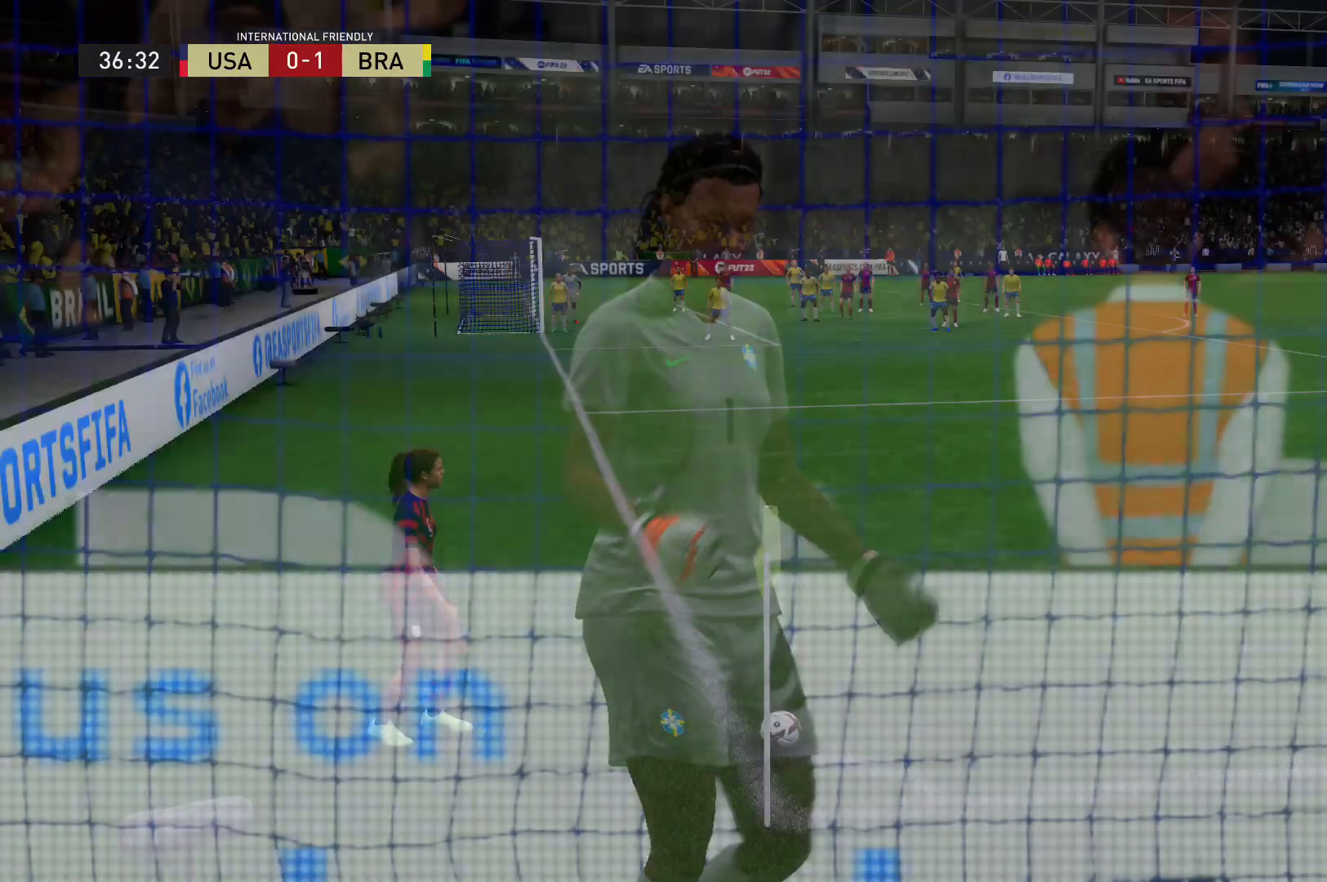
Gameplay with a controller (Xbox layout); each line is a JSON object with the inputs held at the frame after it. "events" lists button and stick changes between this image and that frame as [ms after this image, input, new state], when the widget could be followed in between. Not read: L3 R3.
{"buttons": [], "left_stick": "center", "right_stick": "center", "events": [[400, "left_stick", "left"], [500, "left_stick", "center"]]}
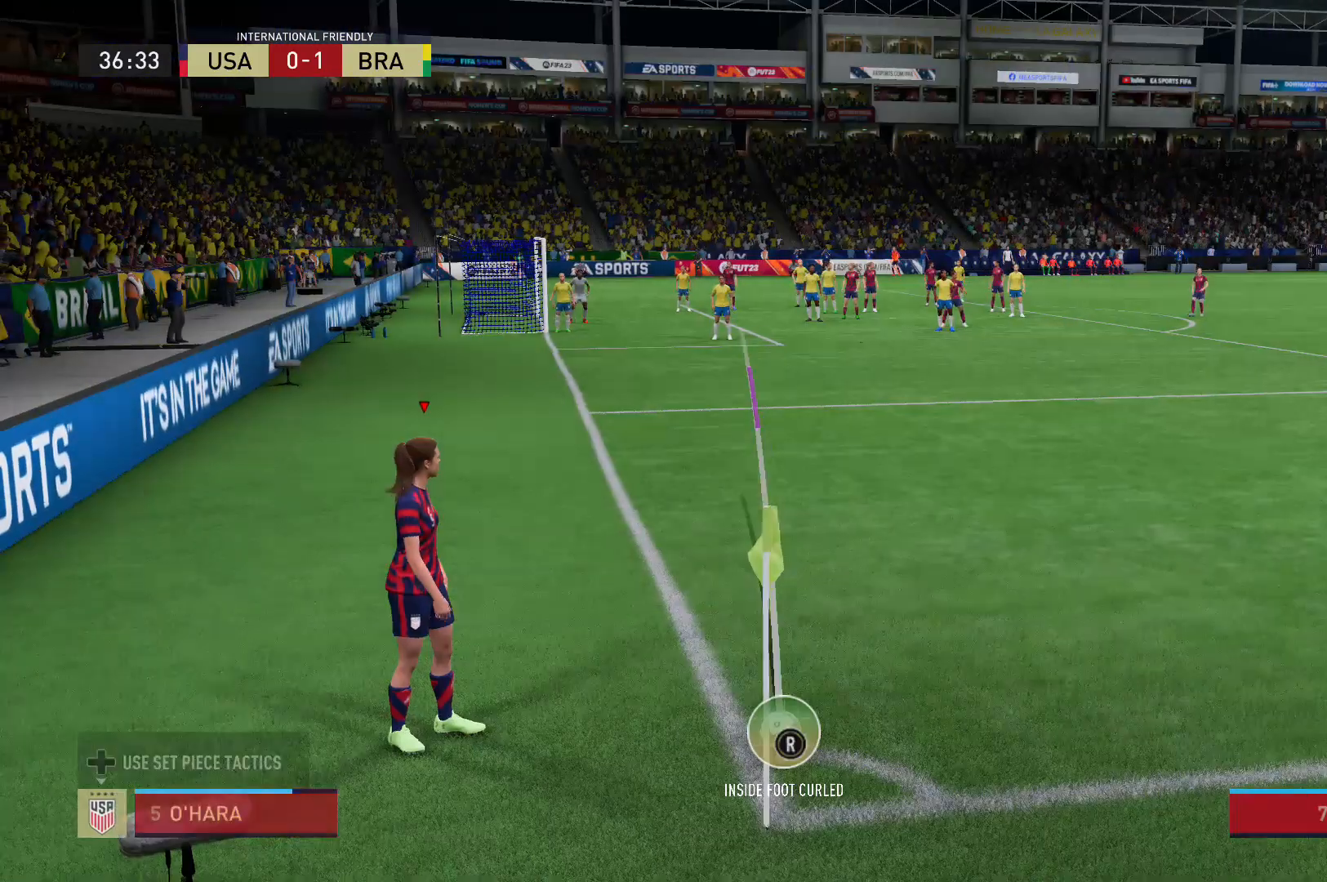
{"buttons": [], "left_stick": "center", "right_stick": "center", "events": [[301, "left_stick", "right"], [501, "left_stick", "center"]]}
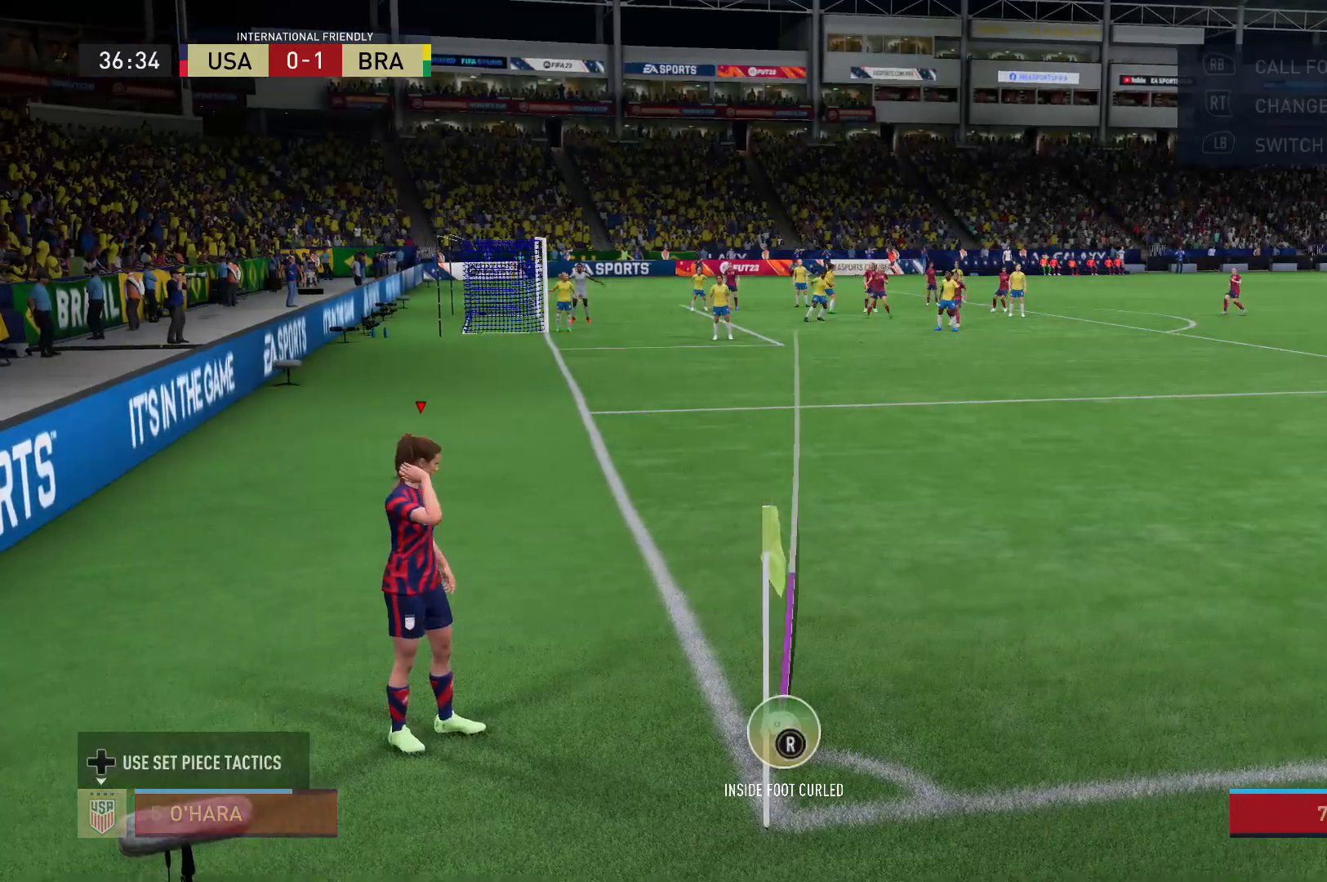
{"buttons": [], "left_stick": "center", "right_stick": "center", "events": []}
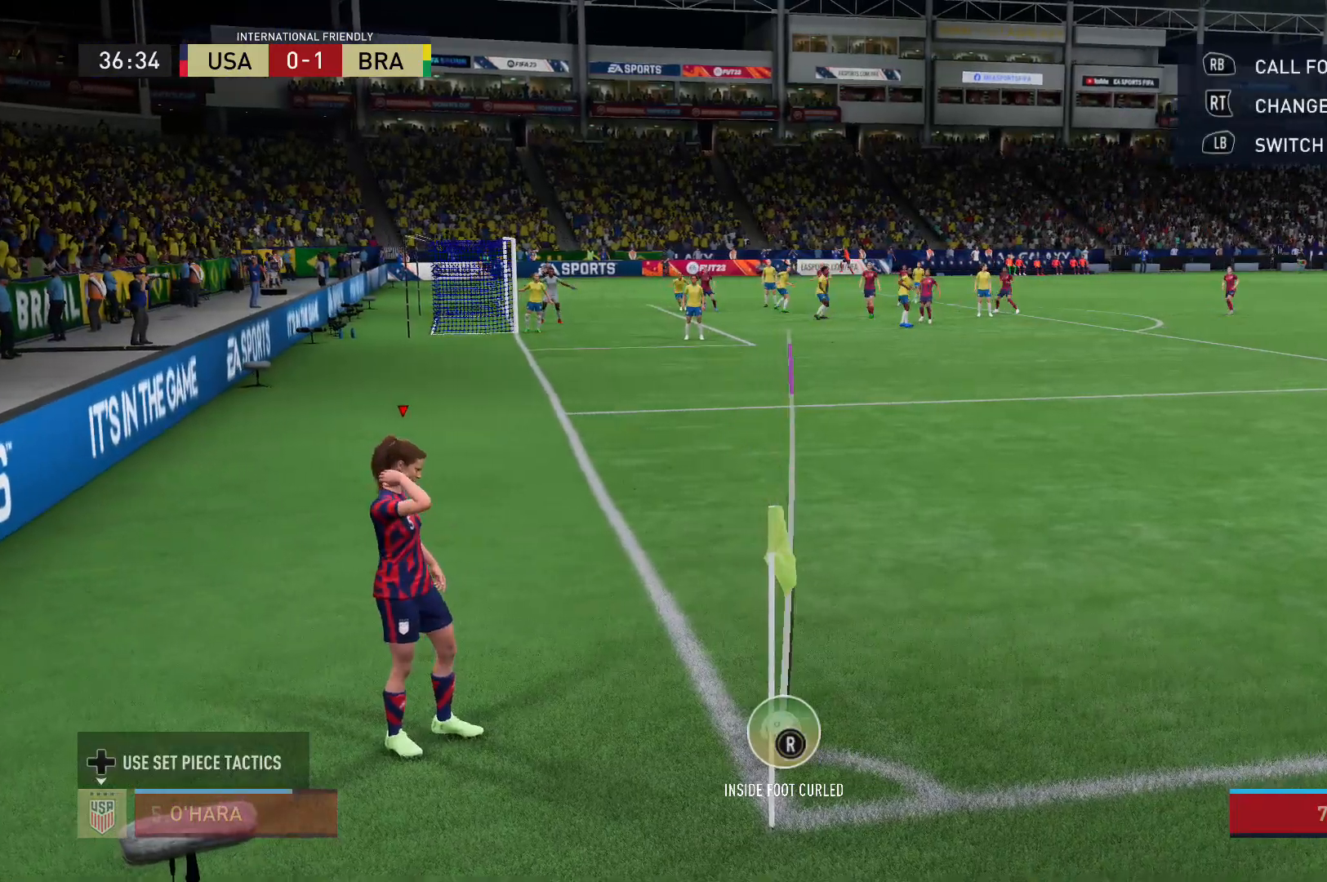
{"buttons": ["B"], "left_stick": "center", "right_stick": "center", "events": [[267, "B", "down"]]}
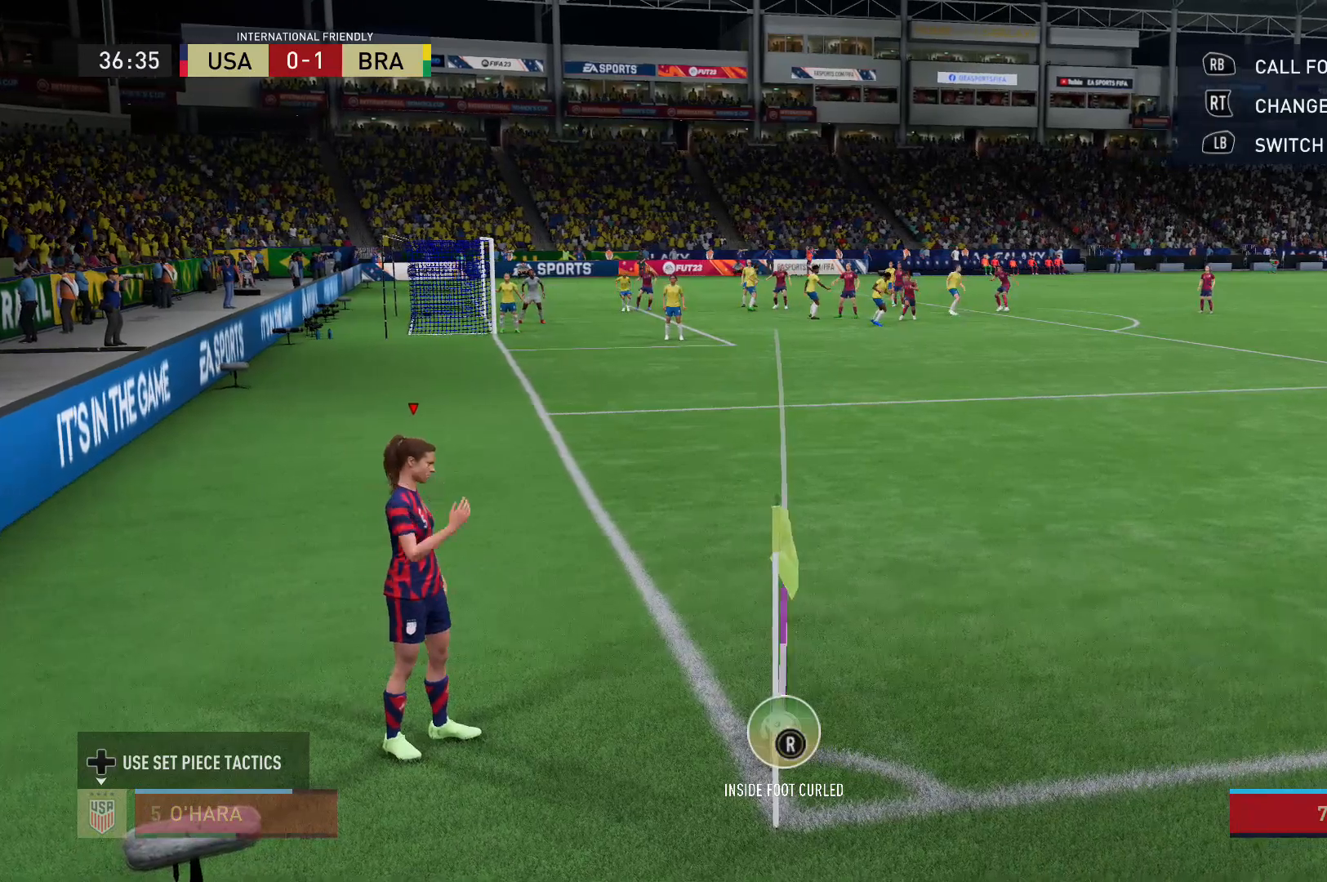
{"buttons": [], "left_stick": "center", "right_stick": "center", "events": [[33, "B", "up"]]}
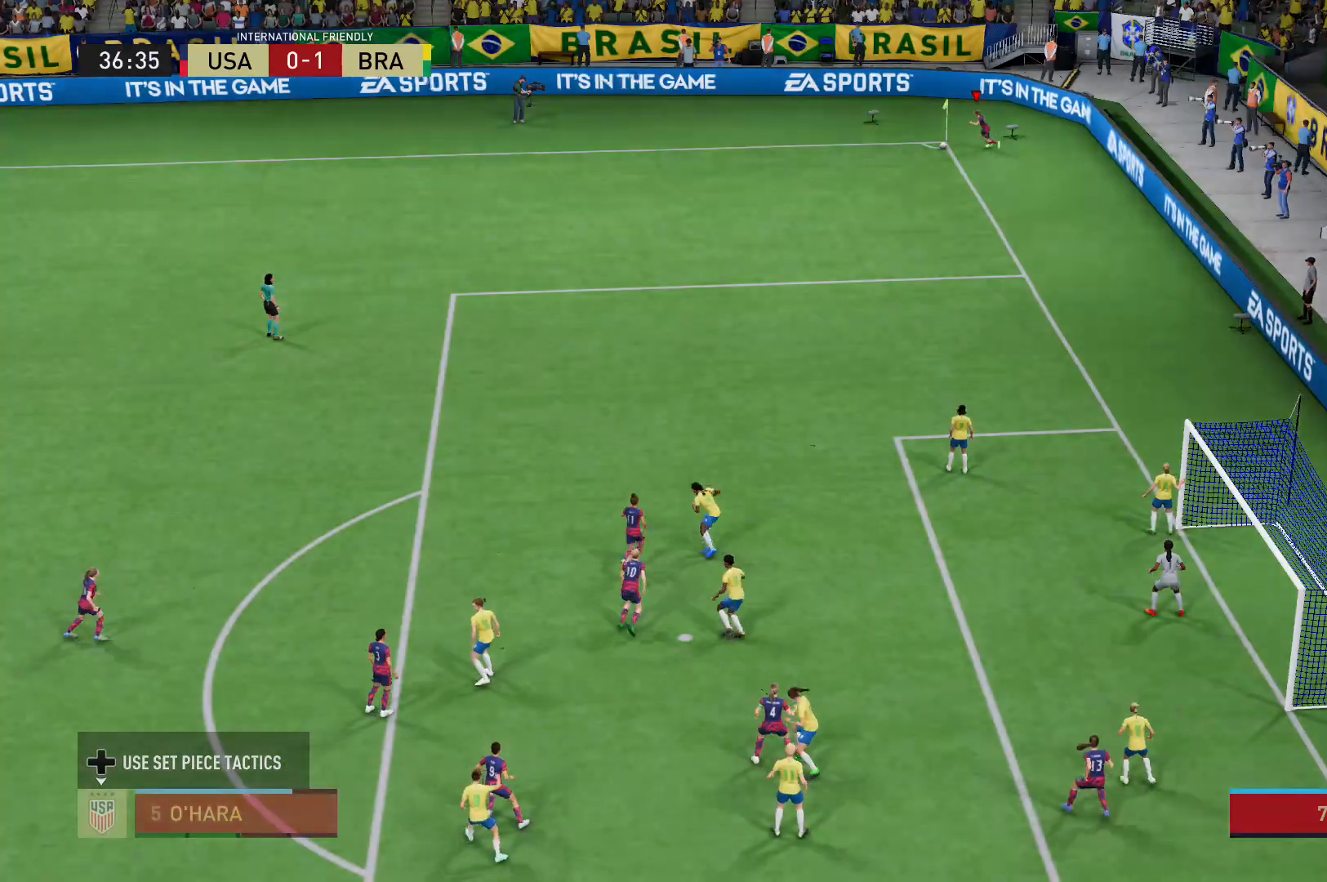
{"buttons": [], "left_stick": "up-left", "right_stick": "center", "events": [[234, "left_stick", "left"], [334, "left_stick", "up-left"]]}
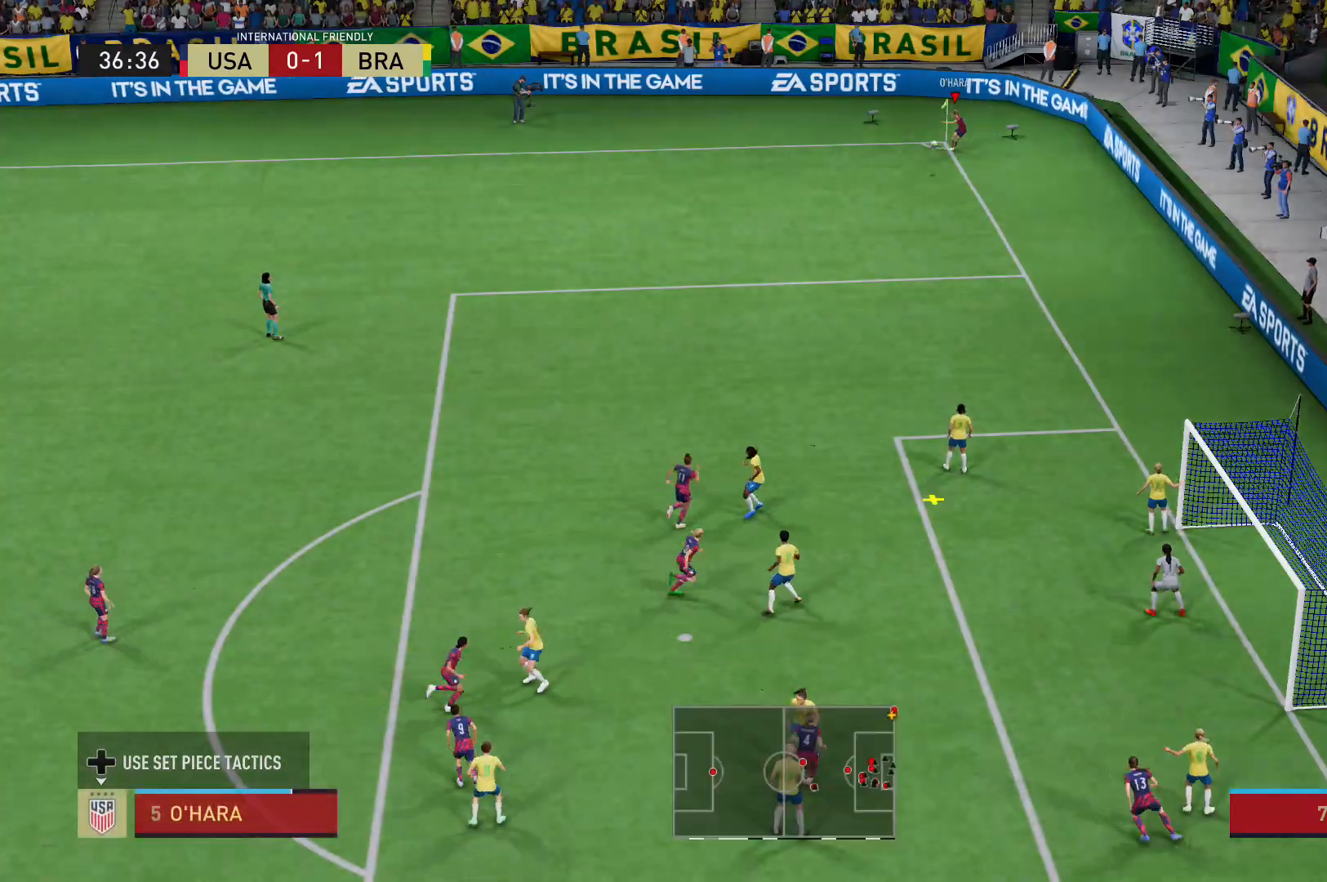
{"buttons": [], "left_stick": "up-right", "right_stick": "center", "events": [[167, "left_stick", "up"], [400, "left_stick", "up-right"]]}
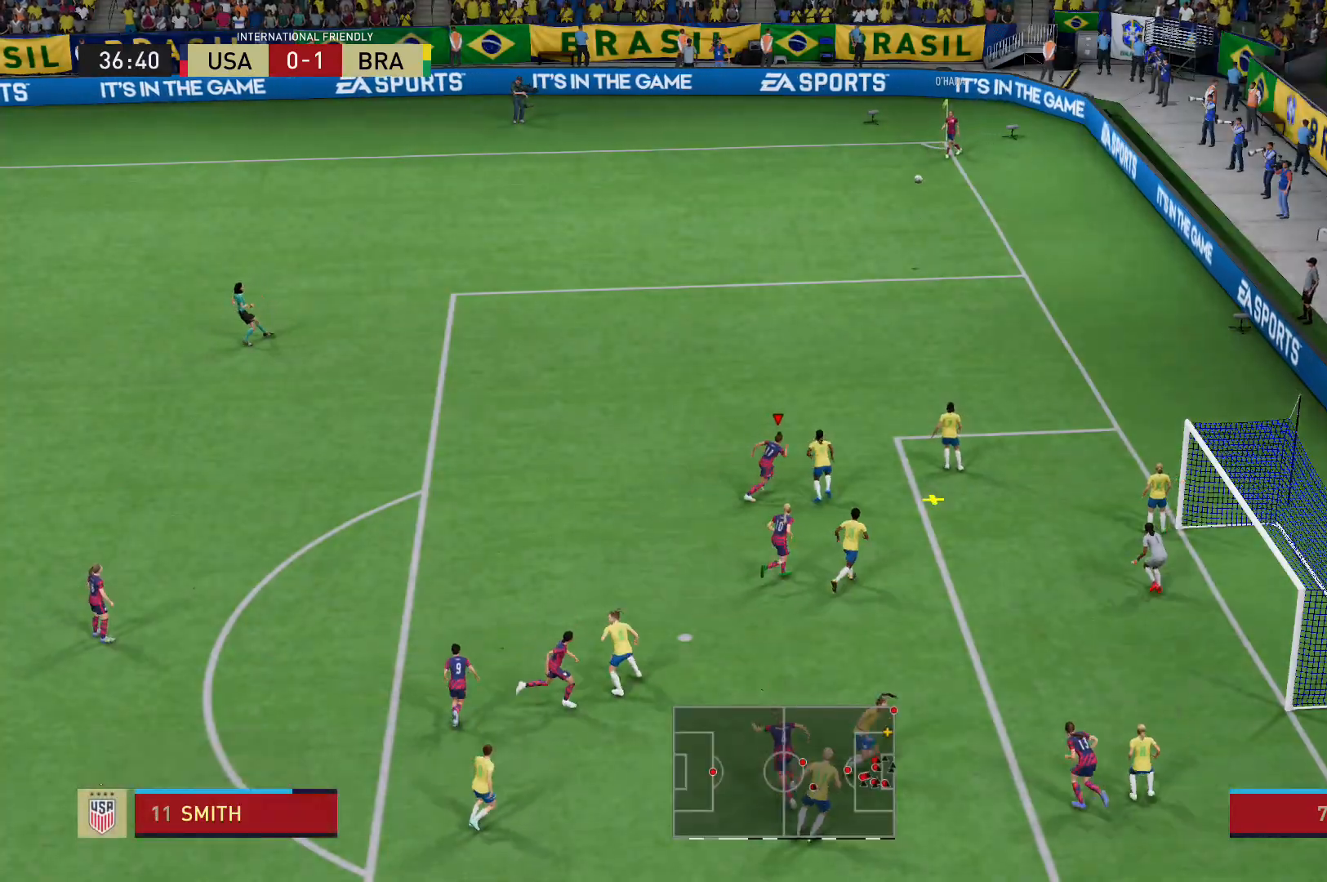
{"buttons": [], "left_stick": "up-right", "right_stick": "center", "events": [[67, "X", "down"], [367, "X", "up"]]}
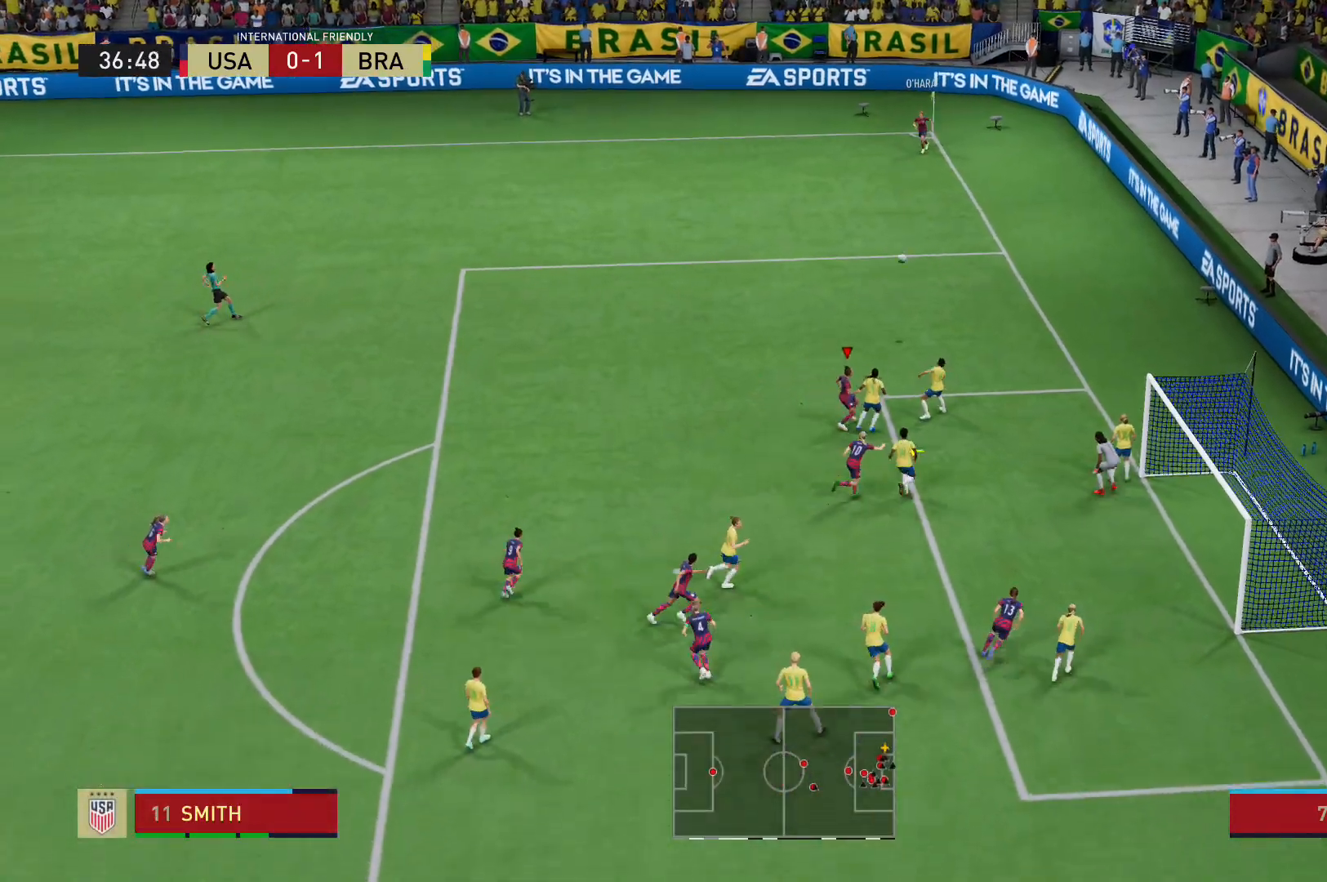
{"buttons": ["L2", "R2"], "left_stick": "up-right", "right_stick": "center", "events": [[33, "R2", "down"], [267, "L2", "down"]]}
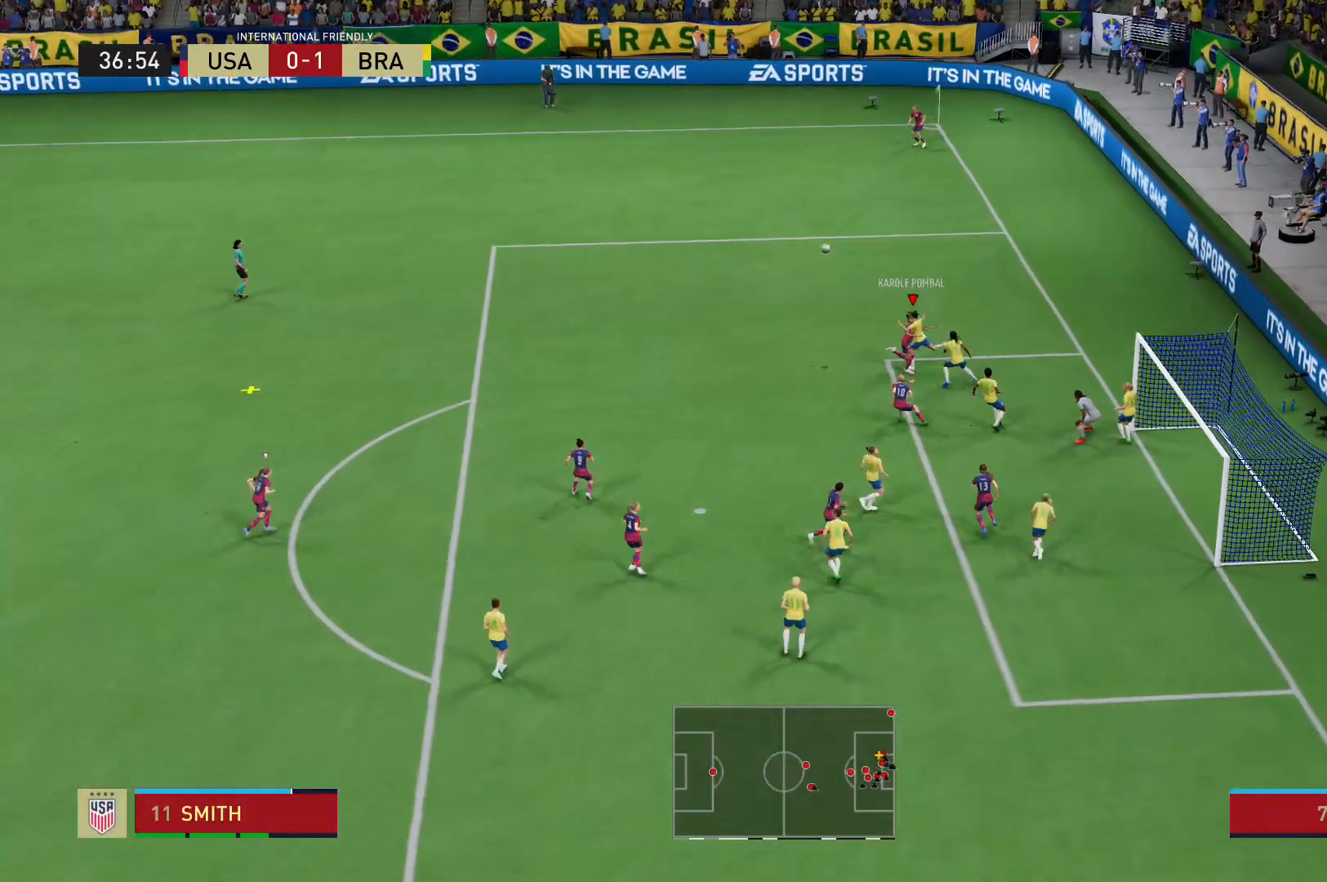
{"buttons": ["R2"], "left_stick": "up", "right_stick": "center", "events": [[301, "left_stick", "up"], [367, "L2", "up"]]}
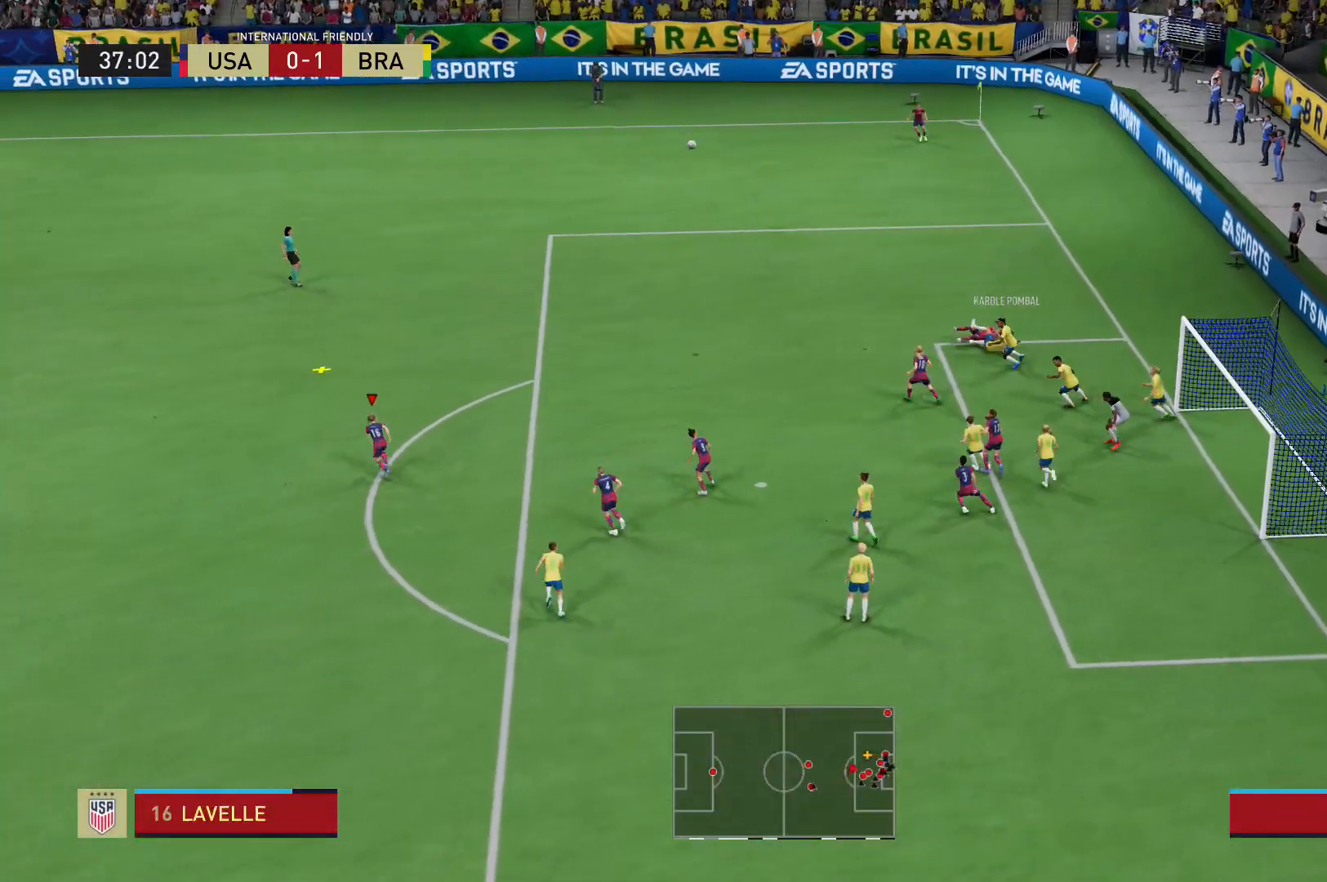
{"buttons": ["R2"], "left_stick": "up", "right_stick": "center", "events": []}
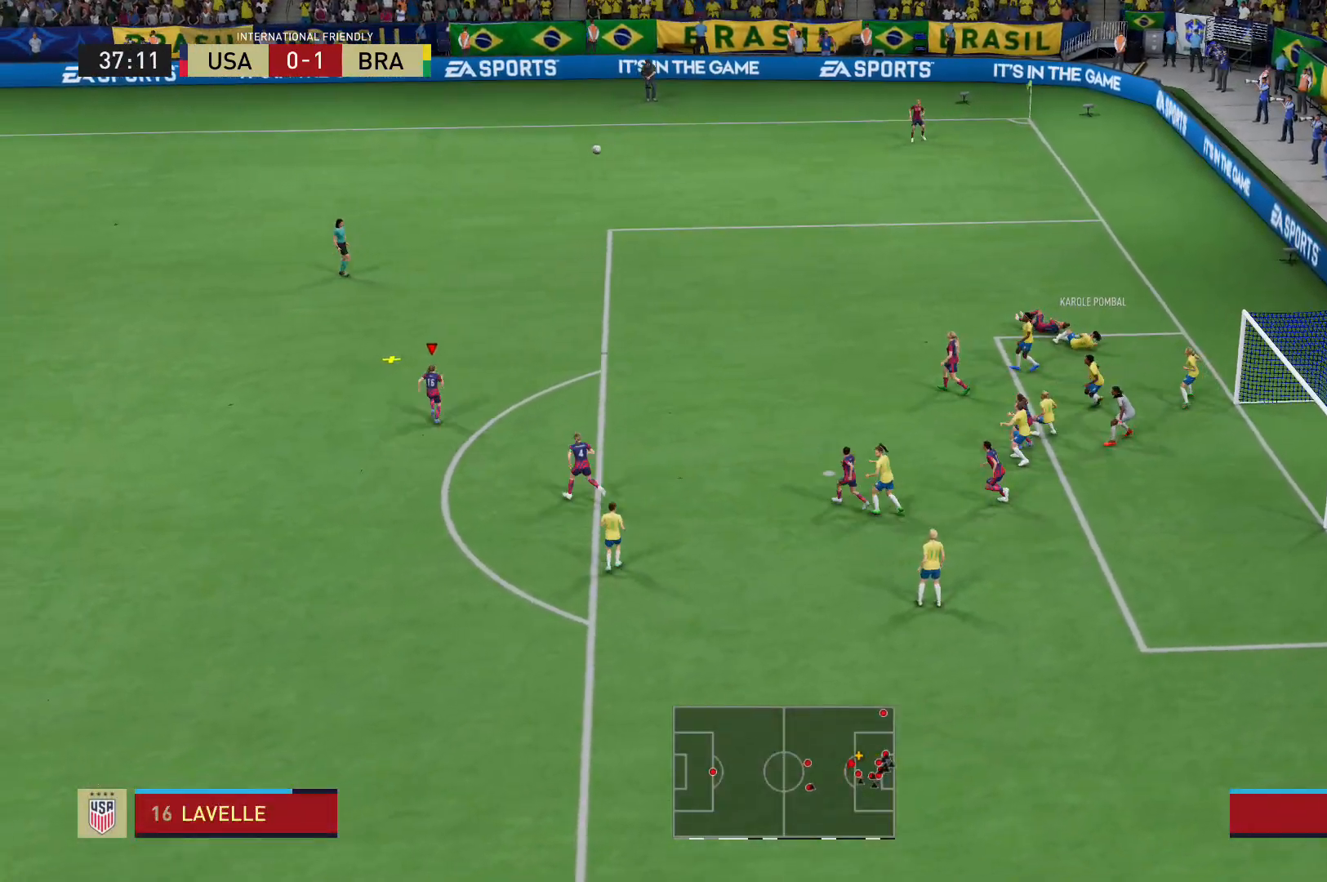
{"buttons": [], "left_stick": "right", "right_stick": "center", "events": [[167, "left_stick", "up-right"], [234, "R2", "up"], [334, "left_stick", "right"]]}
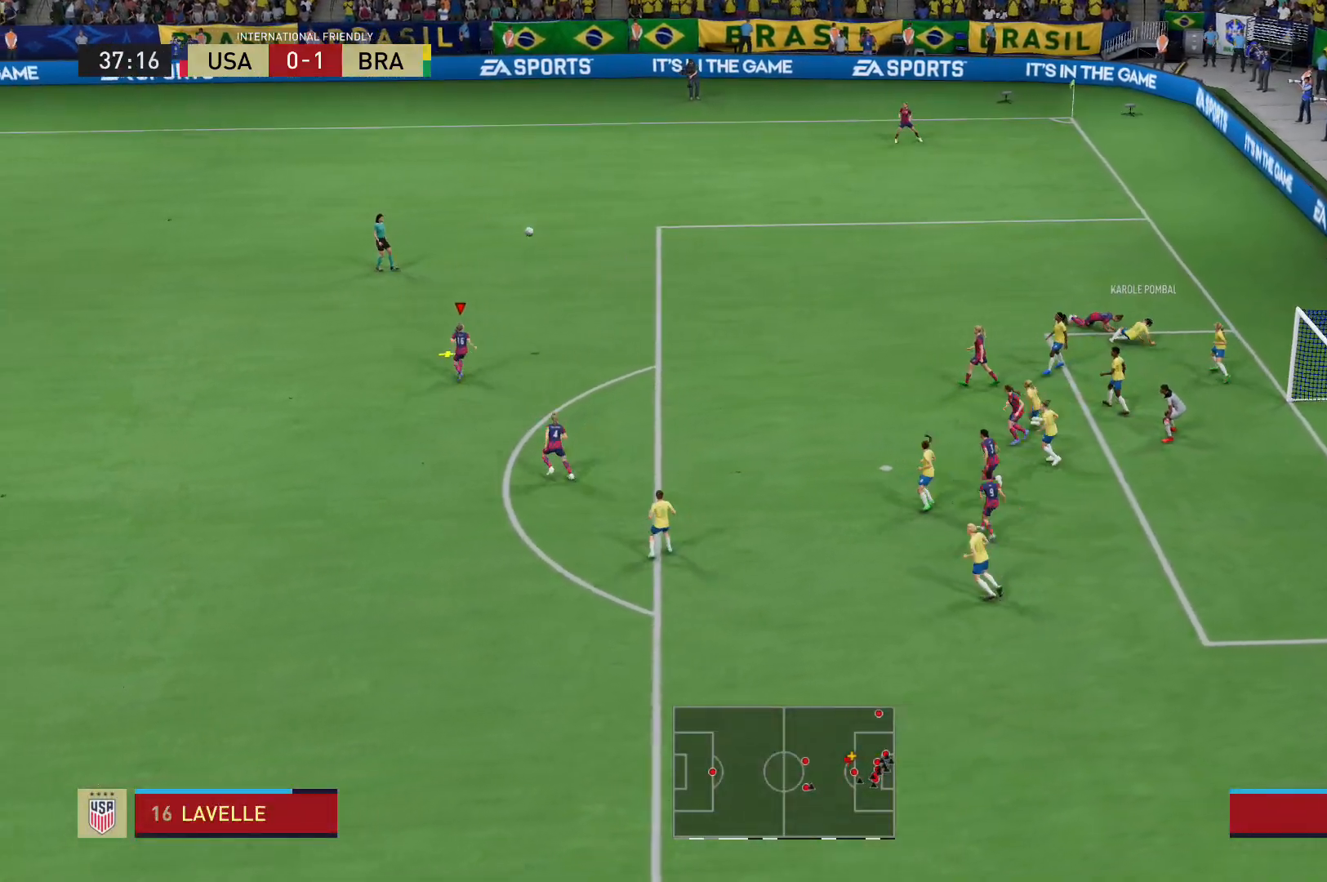
{"buttons": [], "left_stick": "right", "right_stick": "center", "events": []}
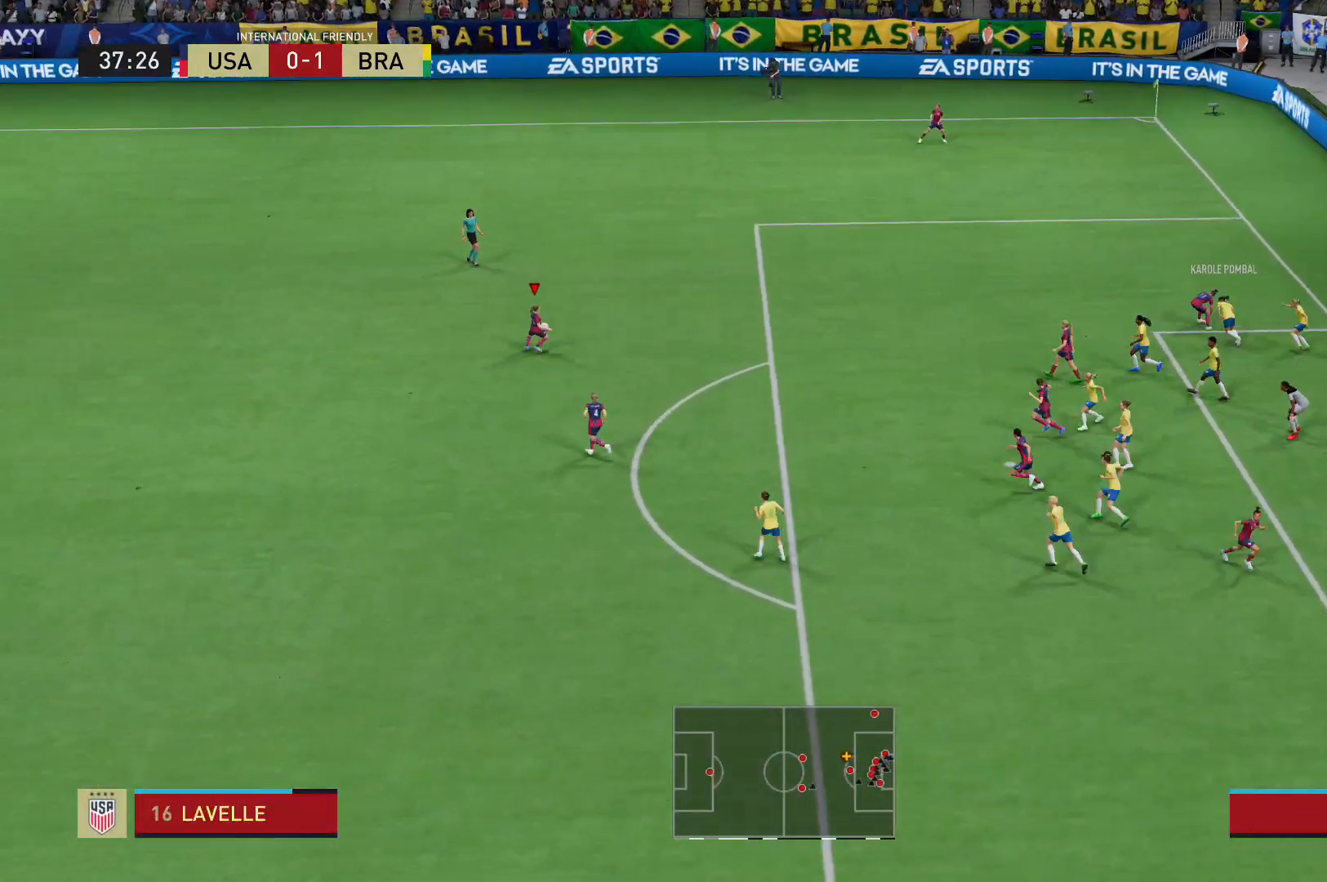
{"buttons": [], "left_stick": "down", "right_stick": "center", "events": [[100, "left_stick", "down"]]}
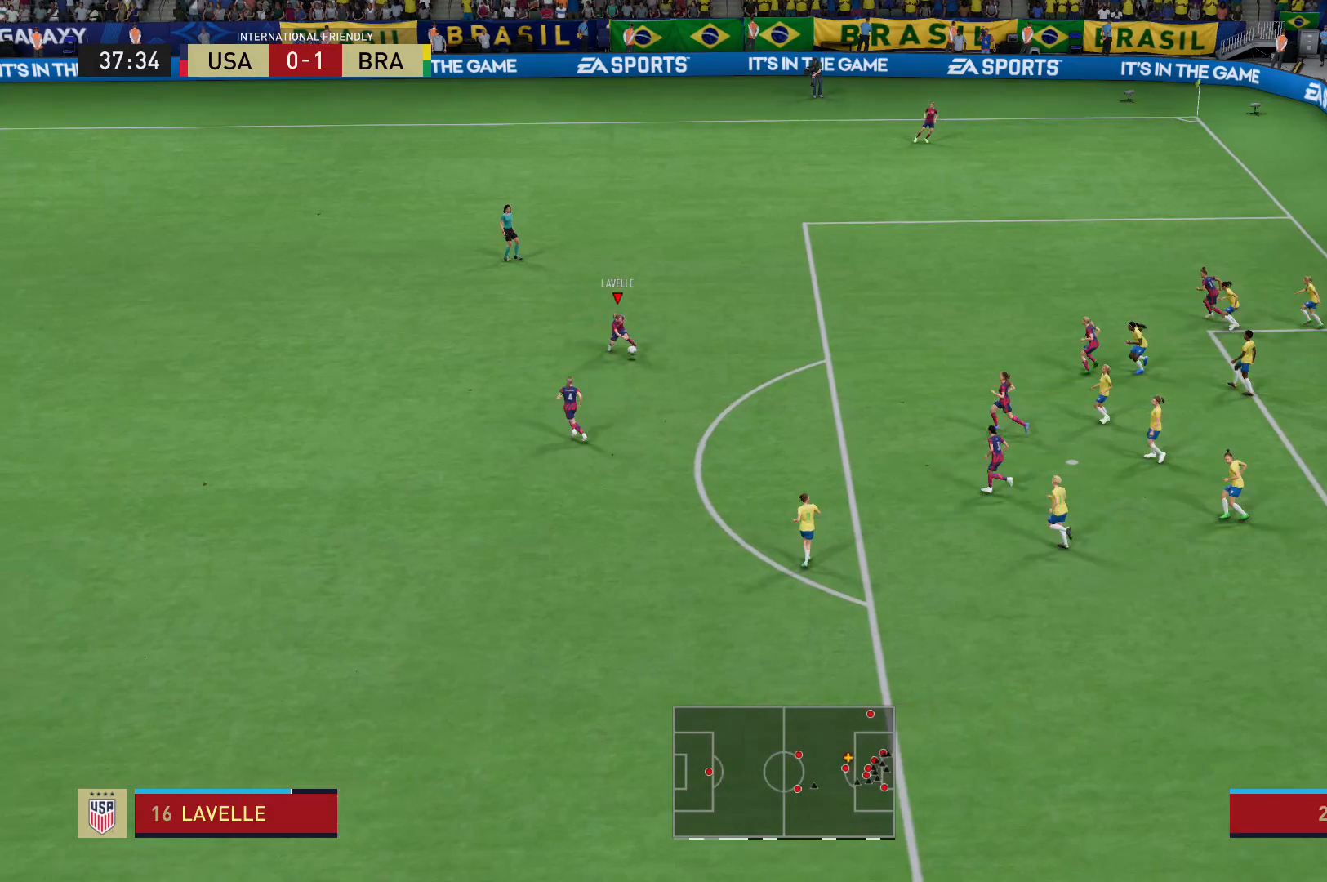
{"buttons": ["X"], "left_stick": "down-right", "right_stick": "center", "events": [[234, "X", "down"], [334, "left_stick", "down-right"]]}
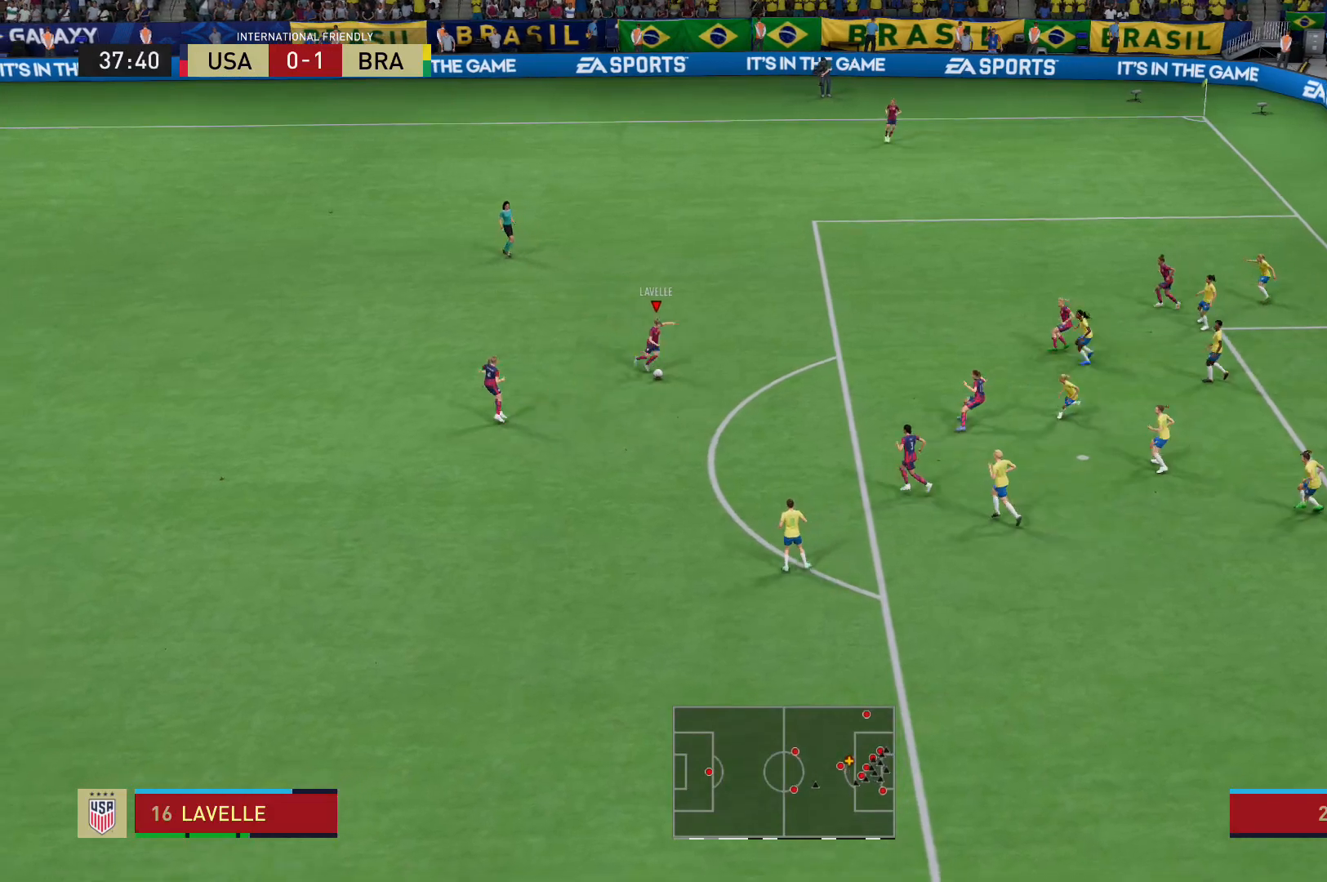
{"buttons": [], "left_stick": "center", "right_stick": "center", "events": [[33, "X", "up"], [67, "left_stick", "center"]]}
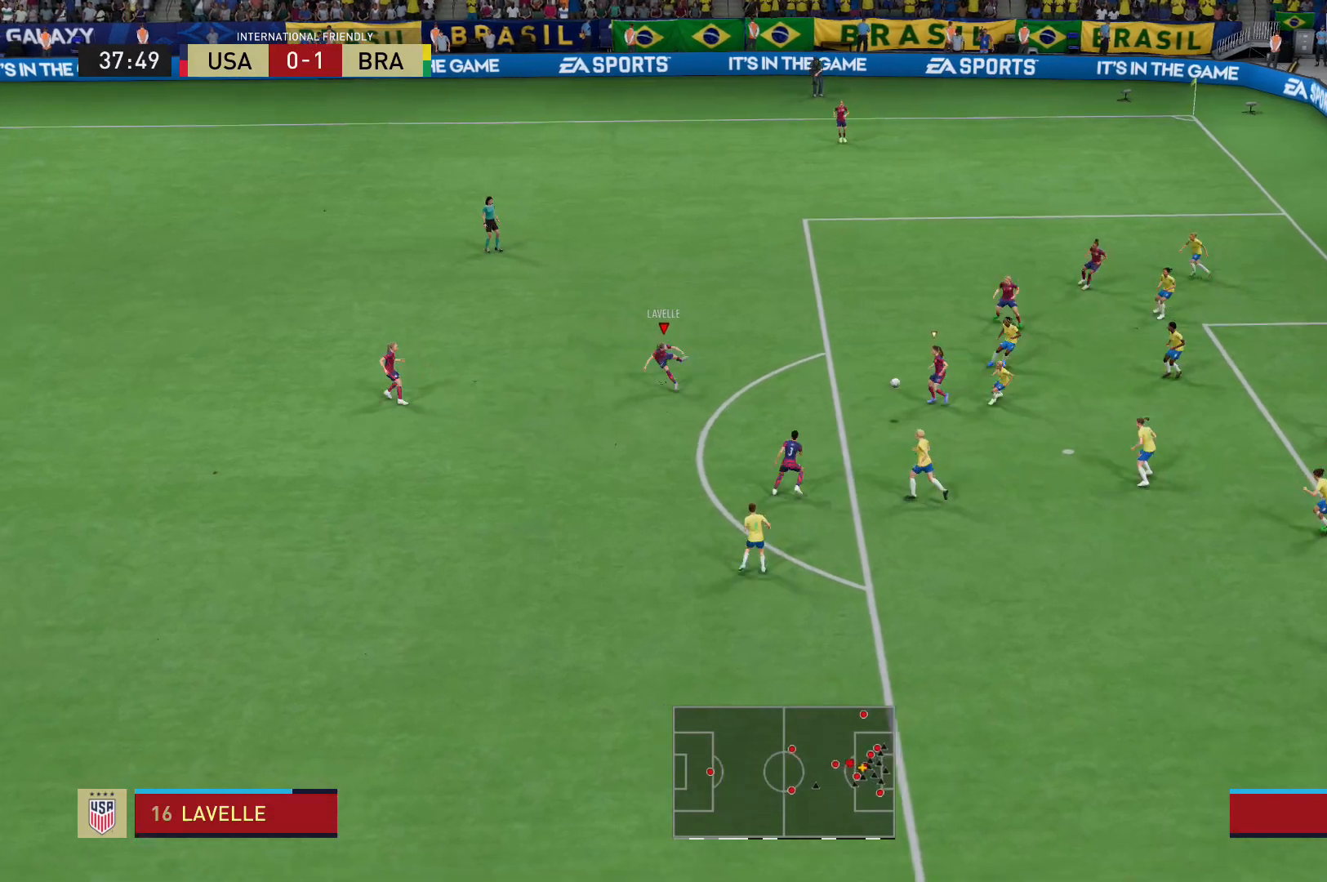
{"buttons": [], "left_stick": "center", "right_stick": "center", "events": []}
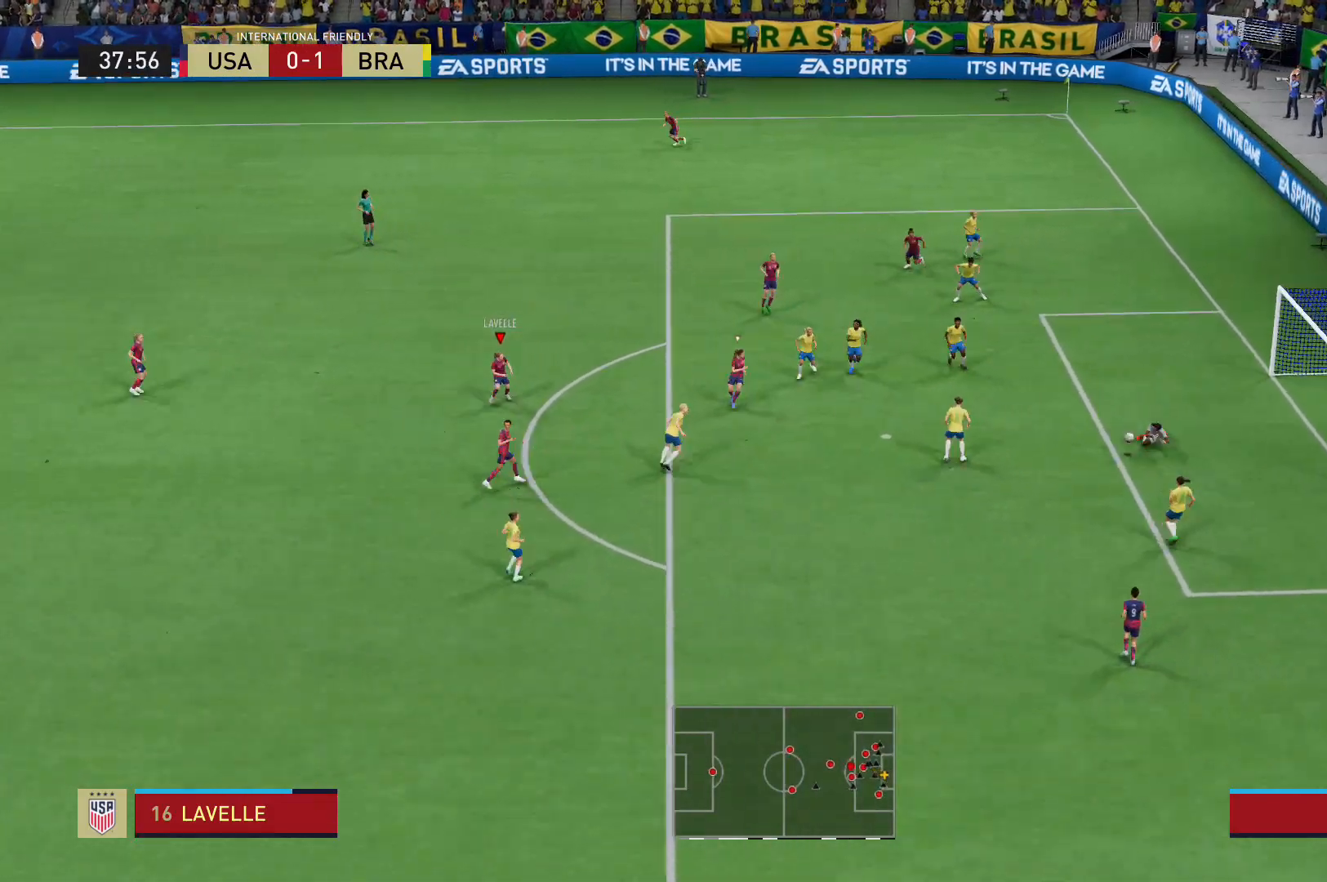
{"buttons": [], "left_stick": "center", "right_stick": "center", "events": []}
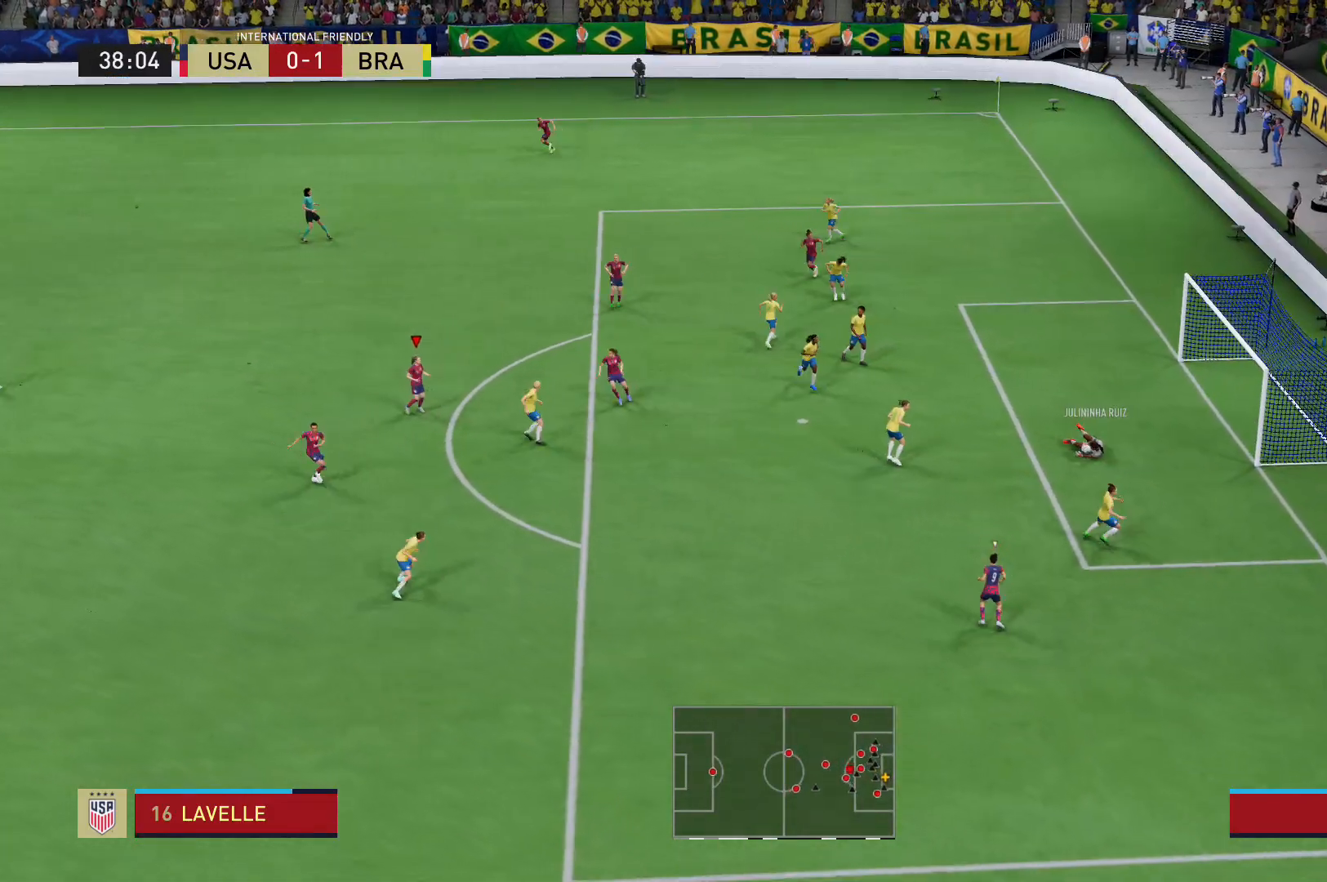
{"buttons": ["L2"], "left_stick": "down-left", "right_stick": "center", "events": [[34, "left_stick", "down"], [167, "L2", "down"], [167, "right_stick", "down"], [234, "left_stick", "down-left"], [234, "right_stick", "center"]]}
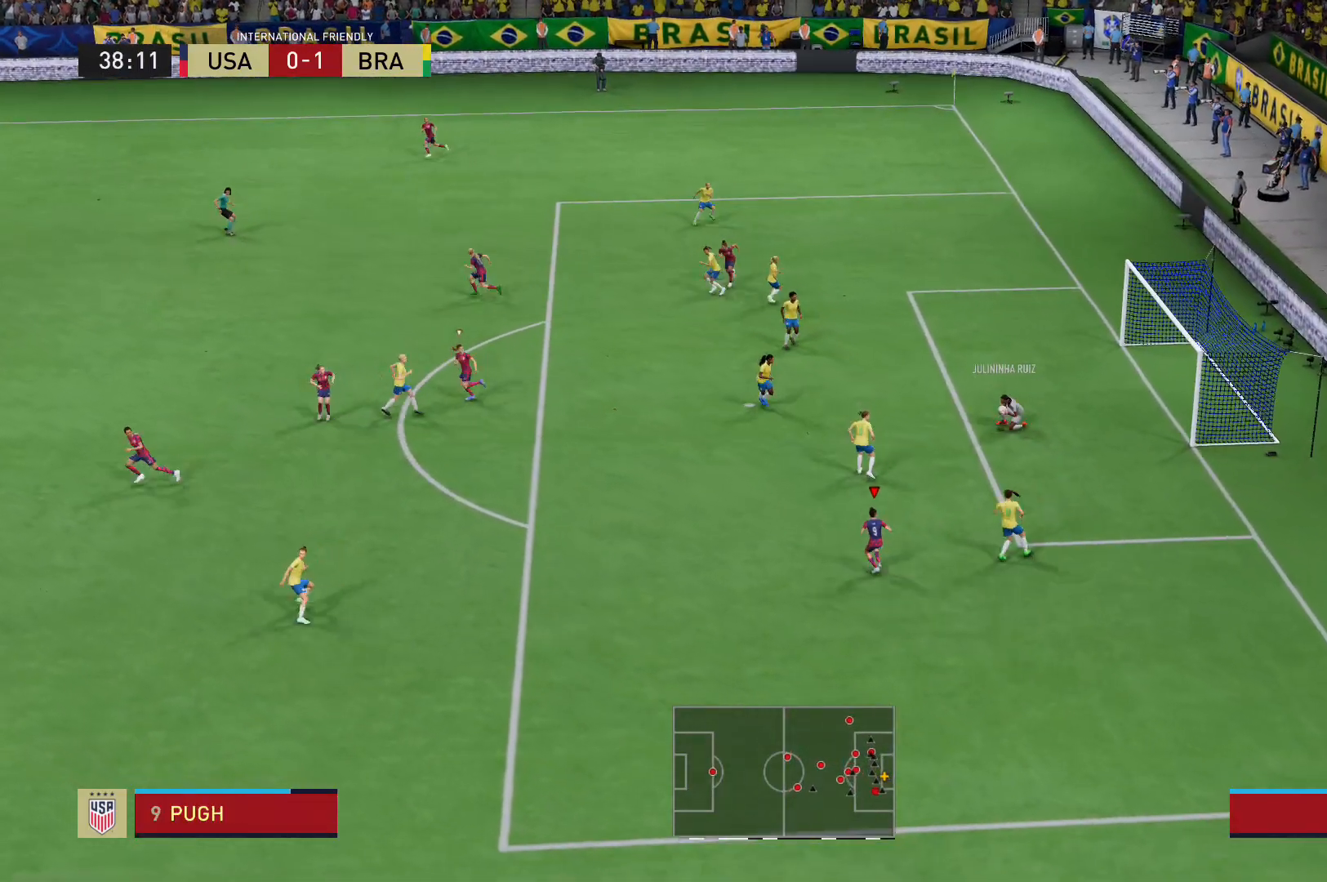
{"buttons": ["R2"], "left_stick": "down-left", "right_stick": "center", "events": [[267, "L2", "up"], [300, "R2", "down"]]}
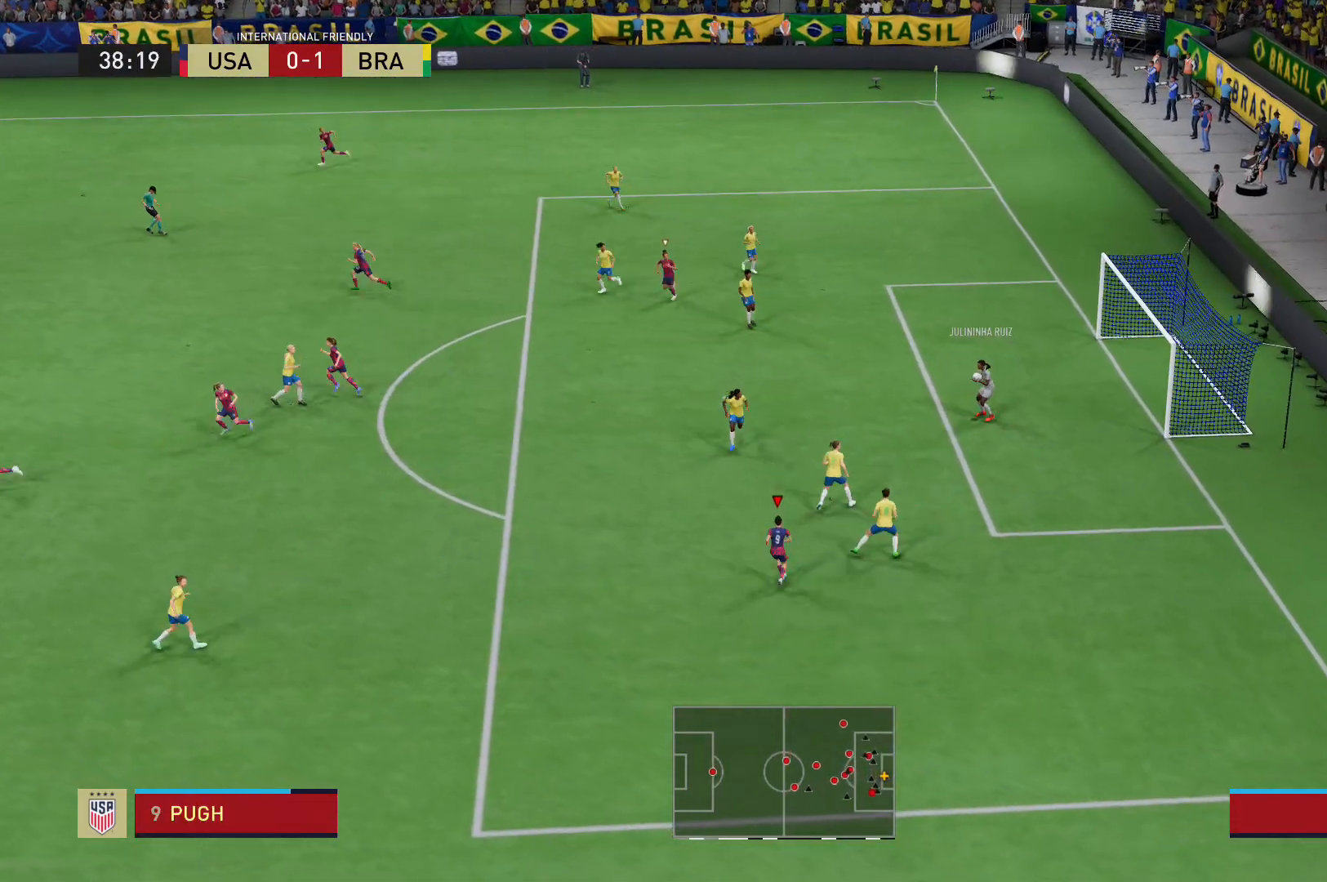
{"buttons": ["R2"], "left_stick": "left", "right_stick": "center", "events": [[267, "left_stick", "left"]]}
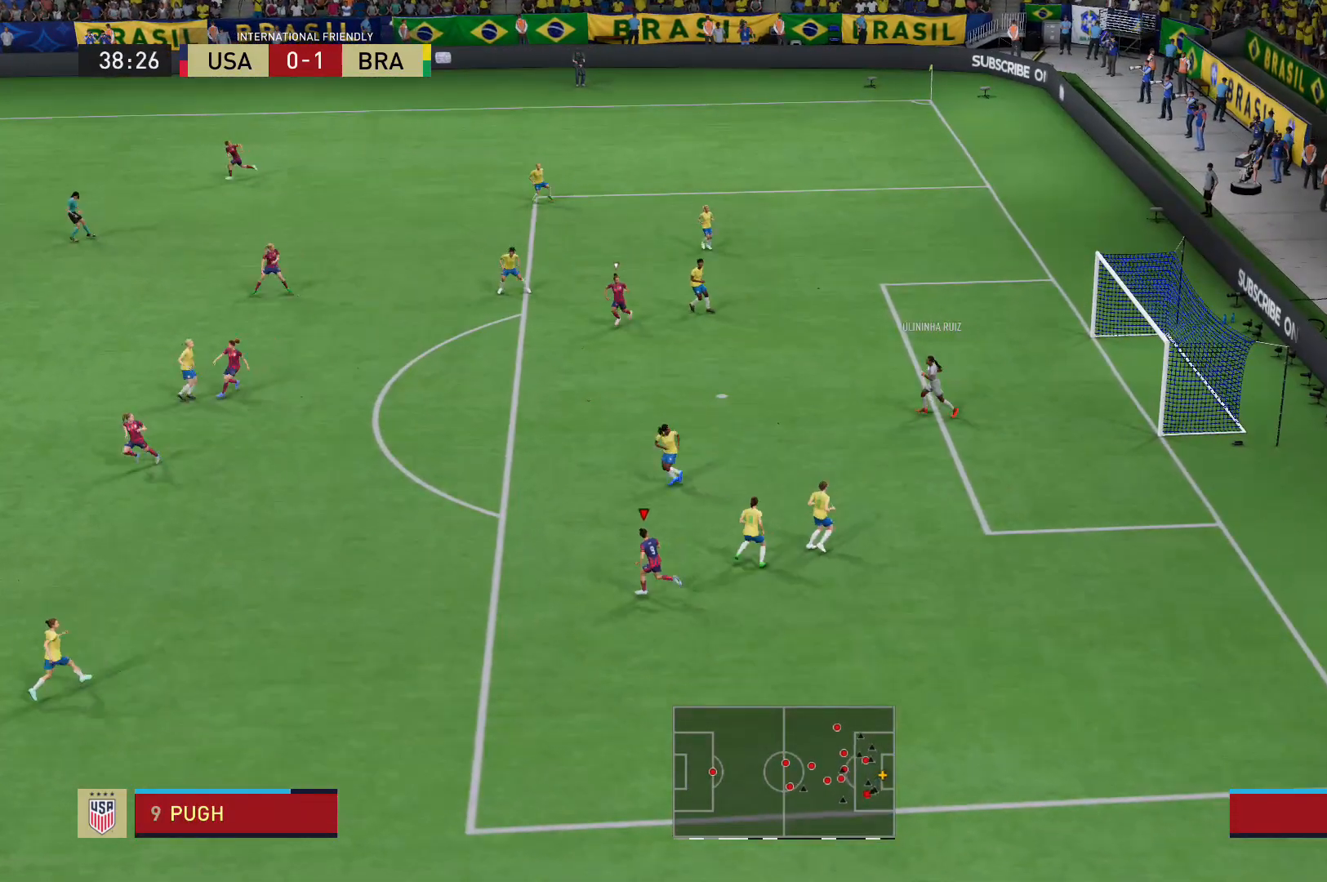
{"buttons": [], "left_stick": "left", "right_stick": "center", "events": [[434, "R2", "up"]]}
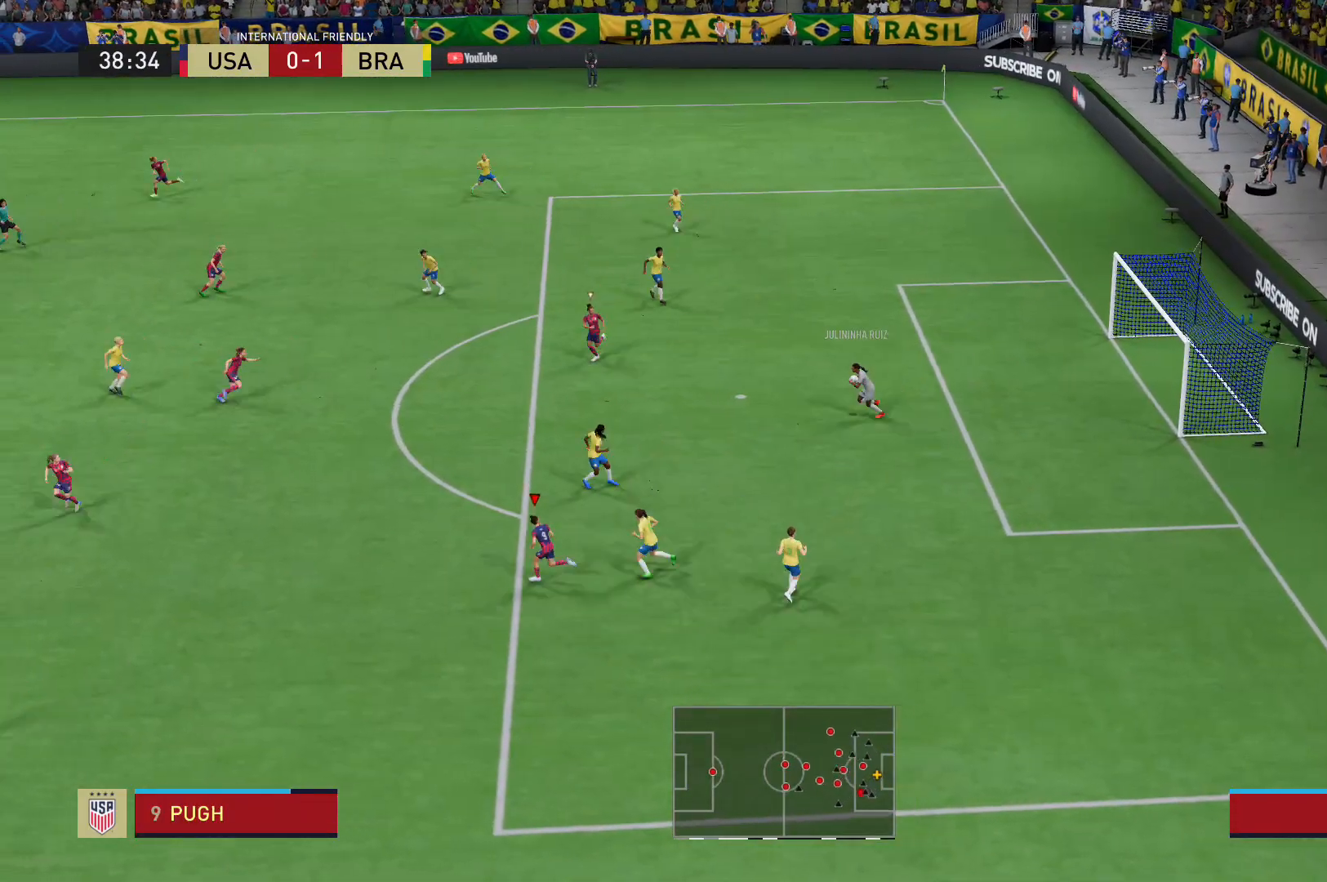
{"buttons": [], "left_stick": "left", "right_stick": "center", "events": [[134, "R2", "down"], [501, "R2", "up"]]}